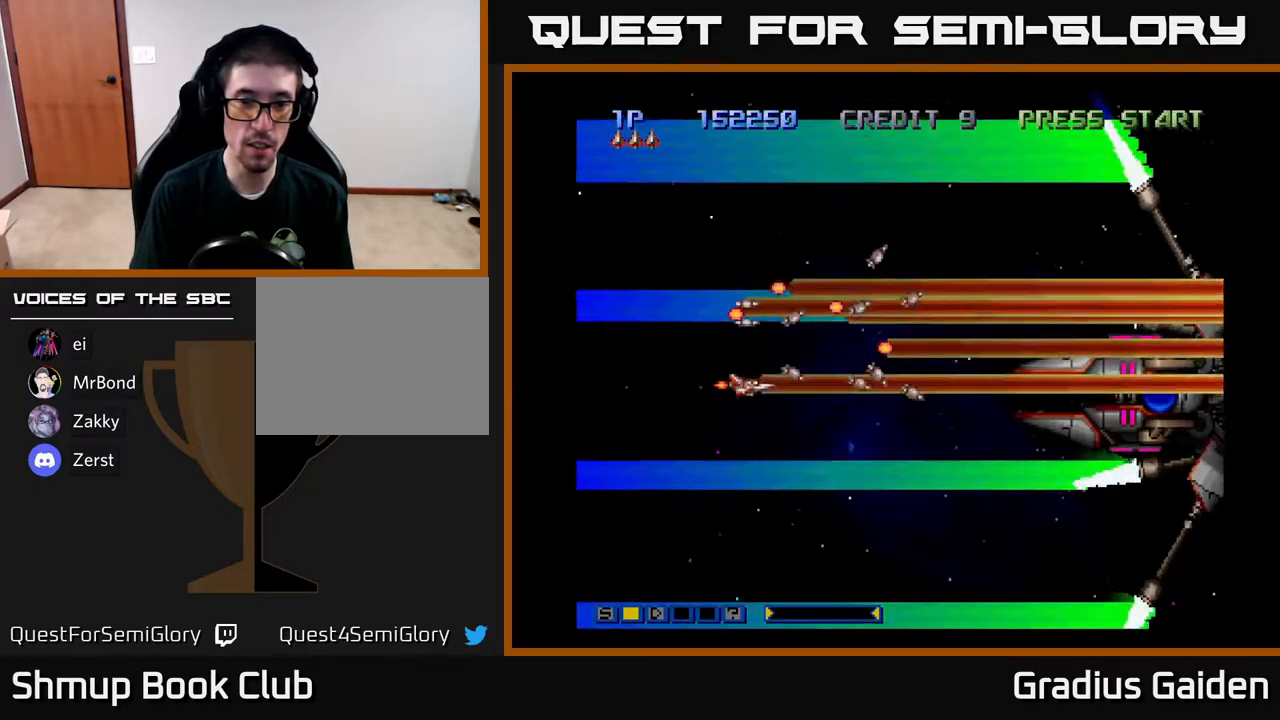
Gameplay with a controller (Xbox layout); each line is a JSON object with the inputs held at the frame after it. "events" lists button and stick changes between this image and that frame as [ms after this image, input, new state], when the widget could be followed in between. Not read: left_stick right_stick.
{"buttons": ["R2"], "events": [[383, "DPAD_LEFT", "down"], [467, "DPAD_LEFT", "up"]]}
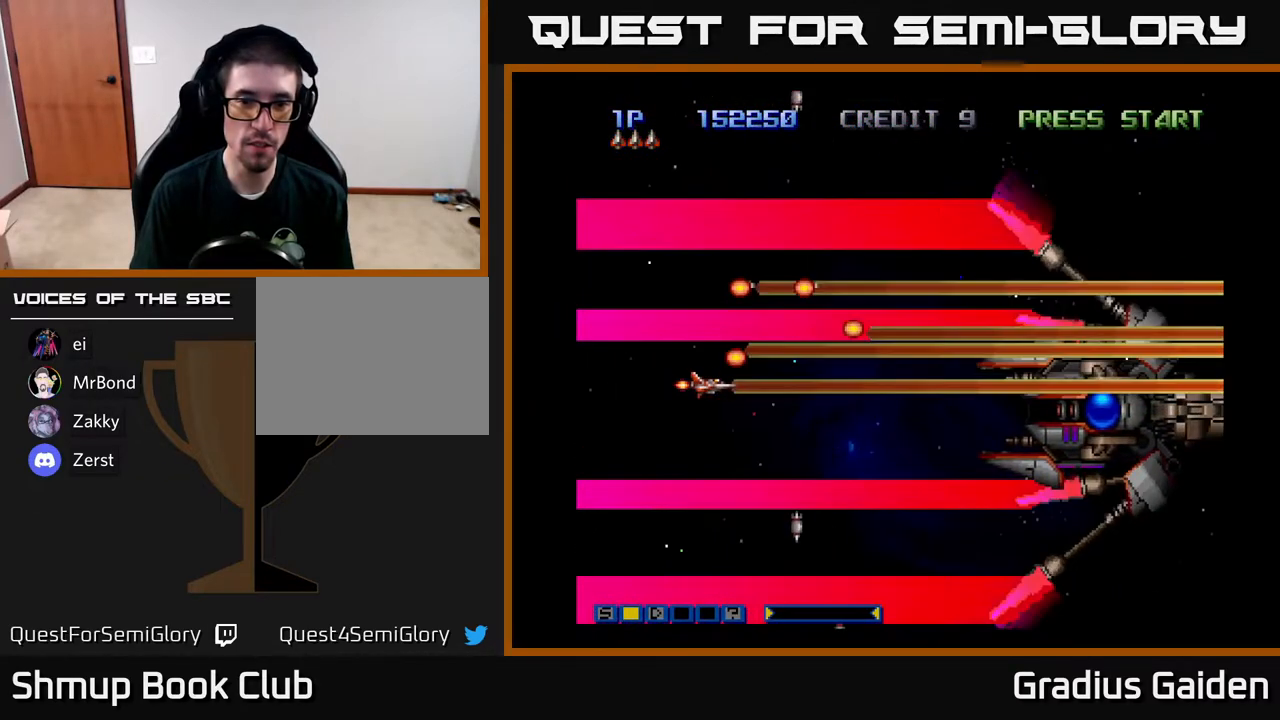
{"buttons": ["R2"], "events": [[233, "DPAD_DOWN", "down"], [283, "DPAD_DOWN", "up"]]}
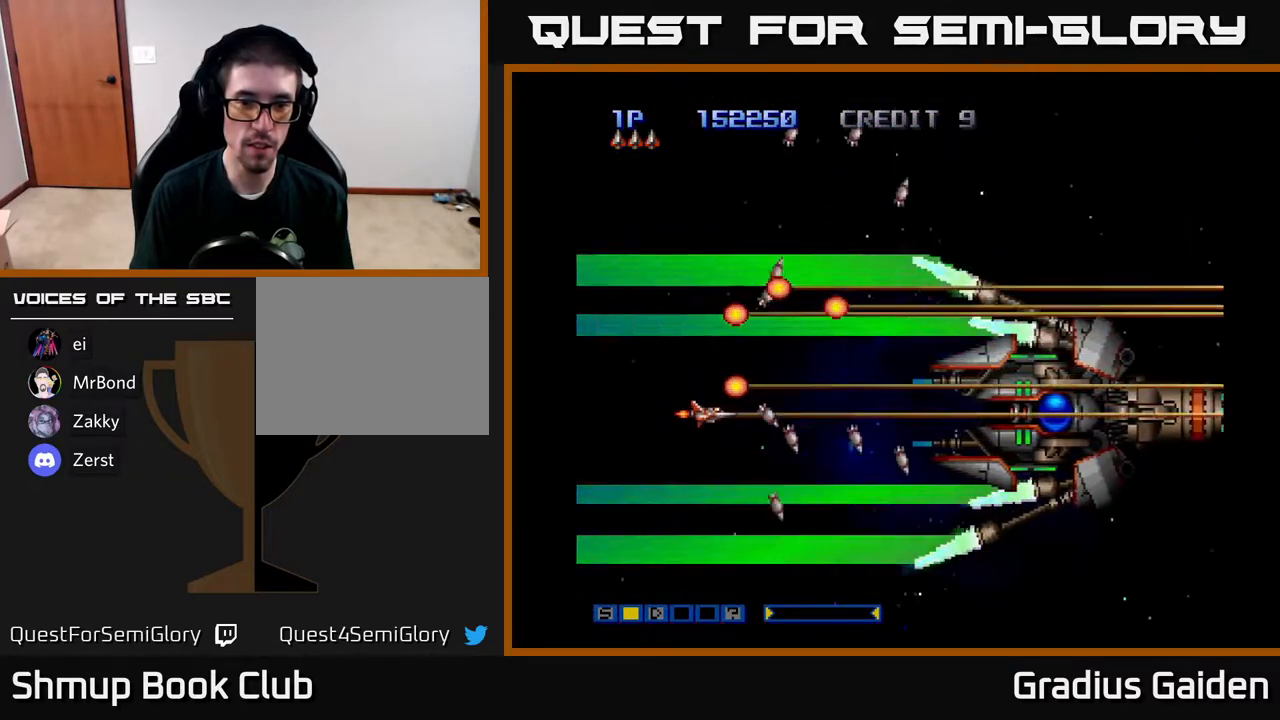
{"buttons": ["R2", "DPAD_RIGHT"], "events": [[17, "DPAD_LEFT", "down"], [117, "DPAD_LEFT", "up"], [417, "DPAD_RIGHT", "down"]]}
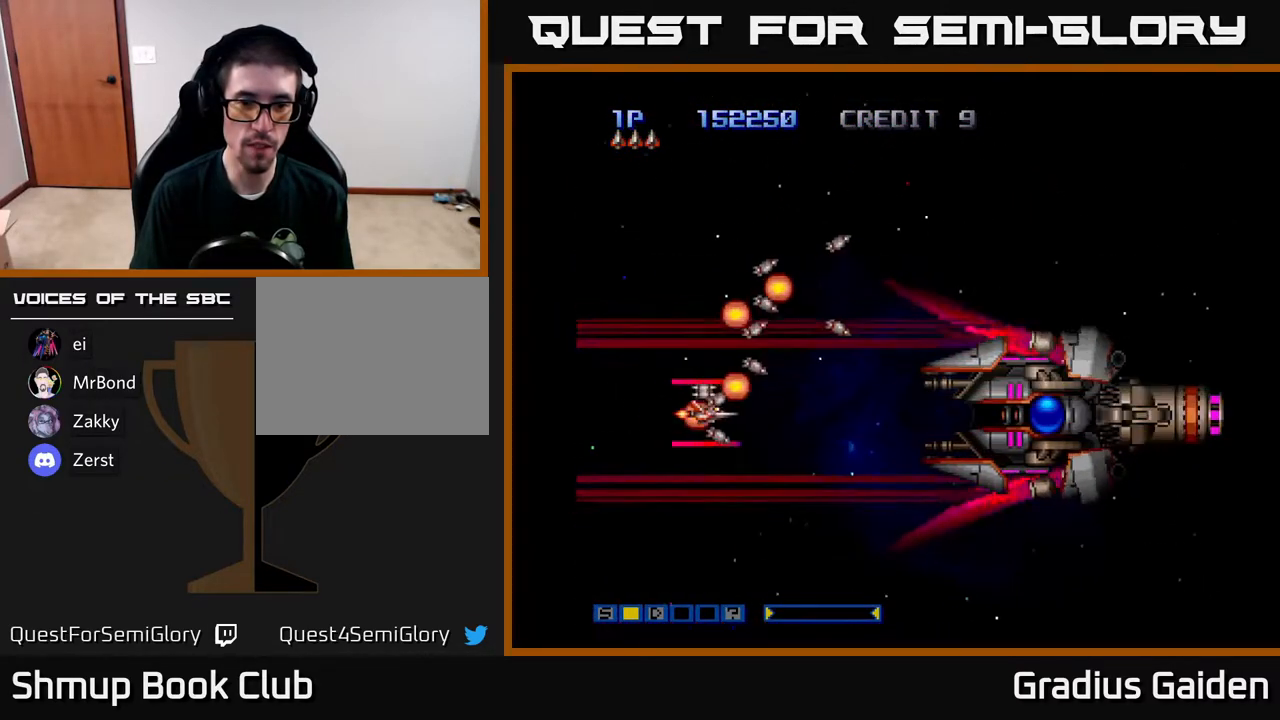
{"buttons": ["R2", "DPAD_LEFT"], "events": [[267, "DPAD_RIGHT", "up"], [383, "DPAD_LEFT", "down"]]}
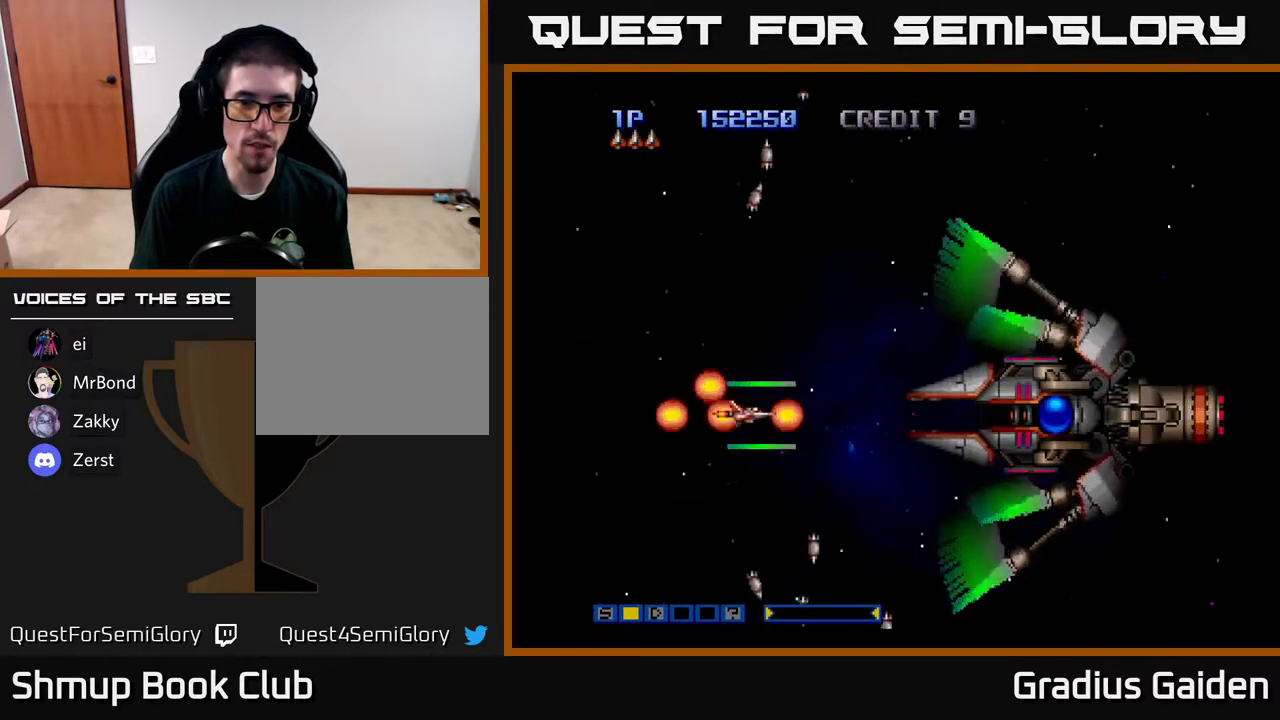
{"buttons": ["R2"], "events": [[367, "DPAD_LEFT", "up"]]}
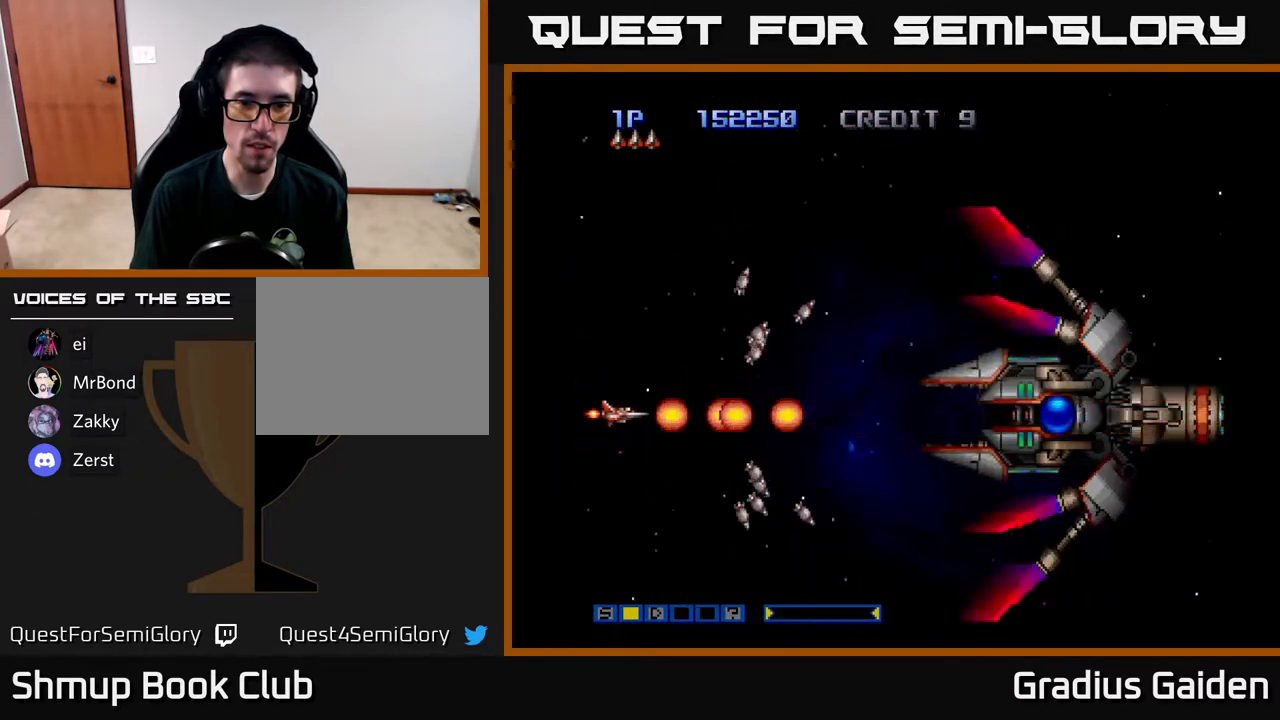
{"buttons": ["R2"], "events": []}
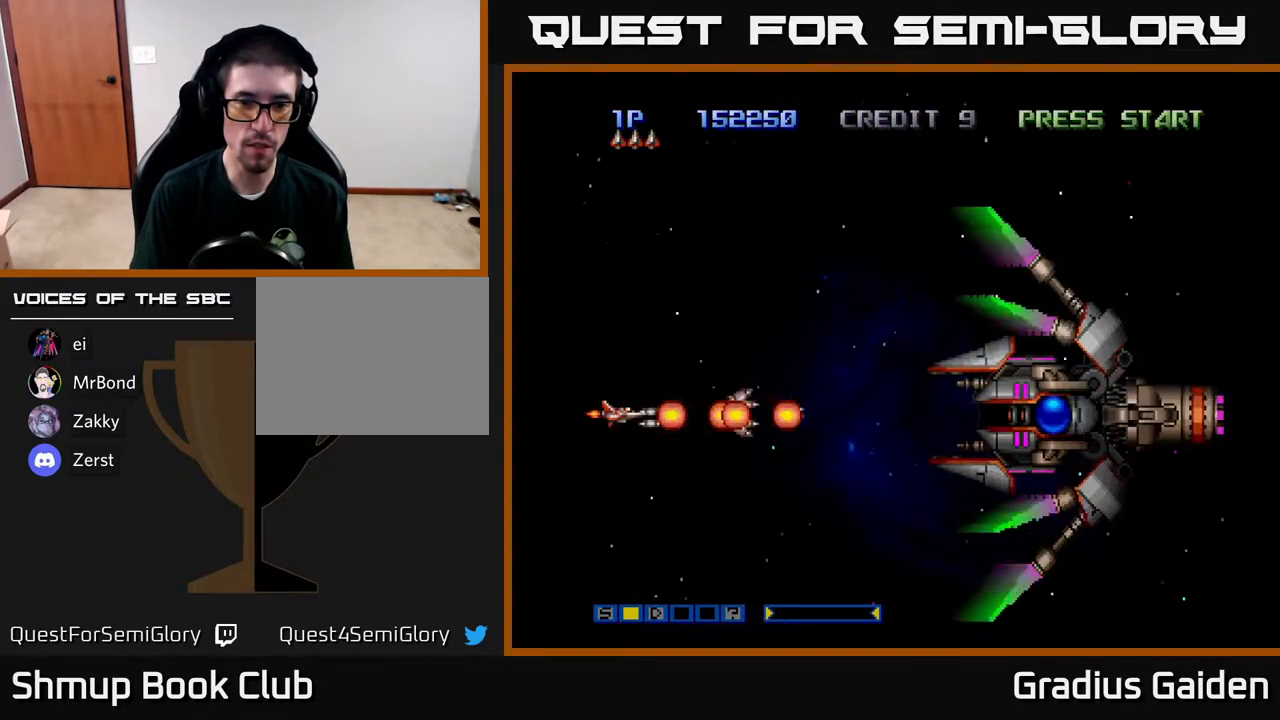
{"buttons": ["R2"], "events": []}
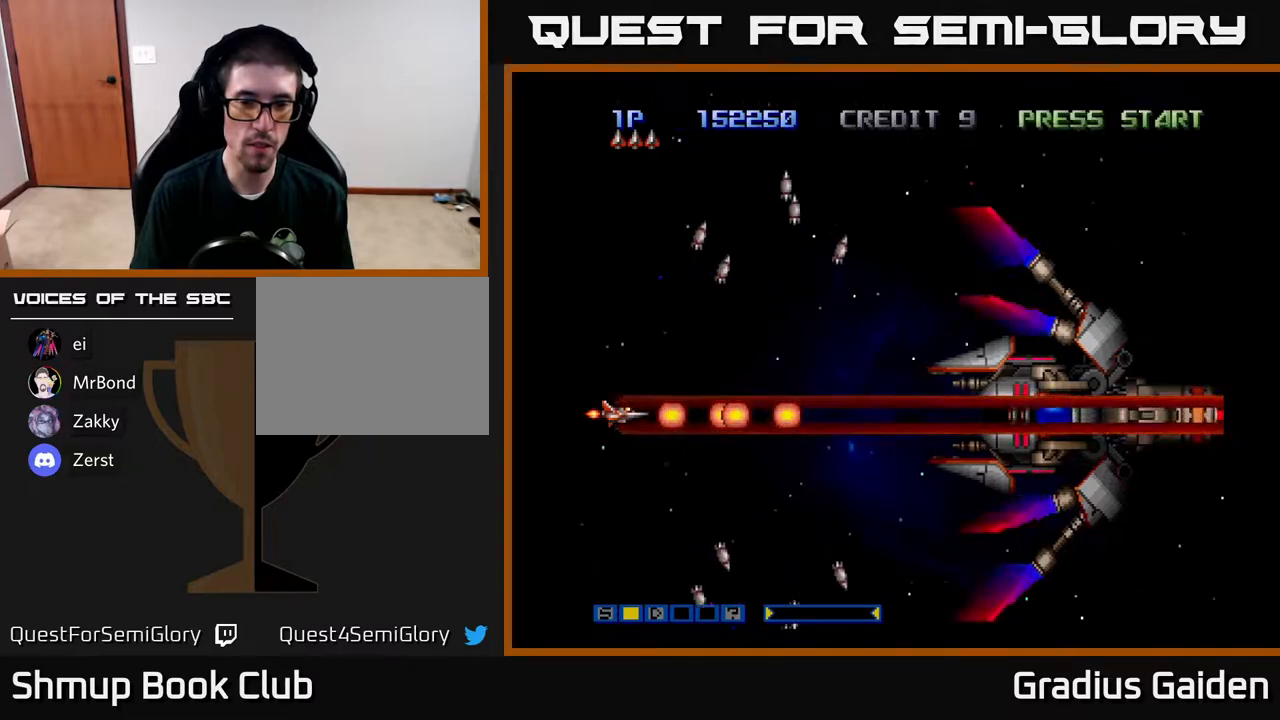
{"buttons": ["R2"], "events": []}
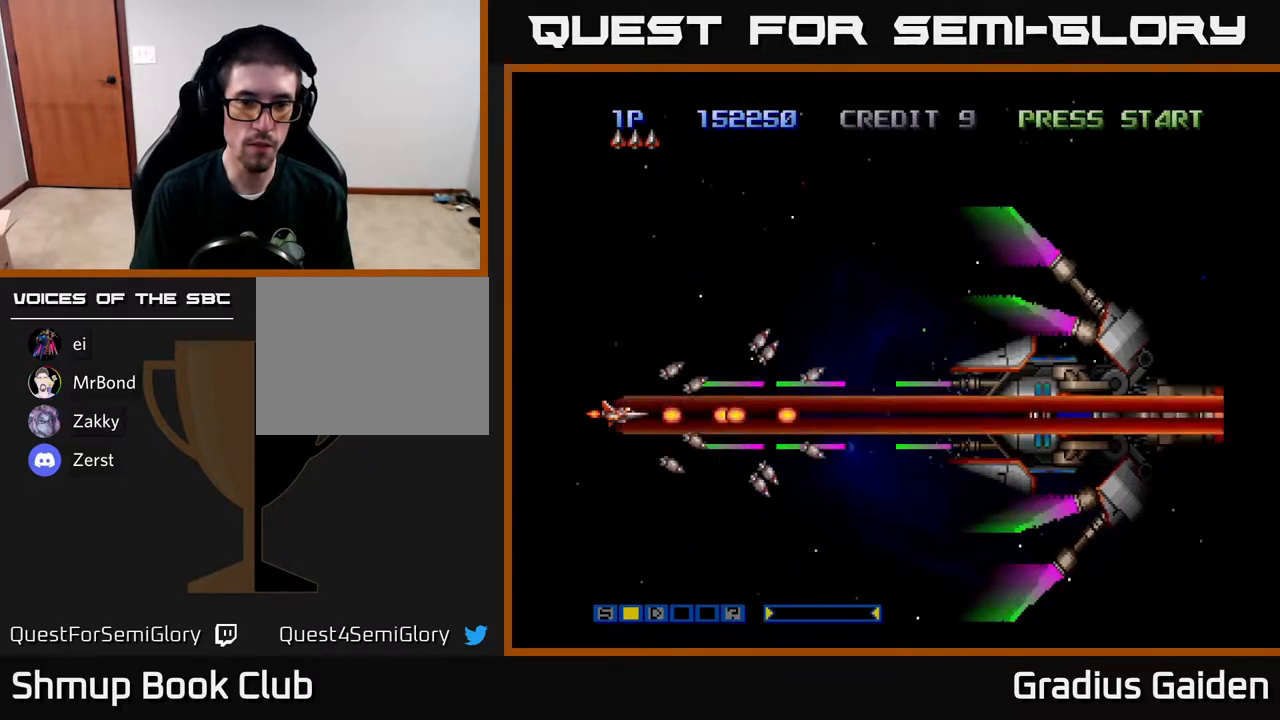
{"buttons": ["R2"], "events": []}
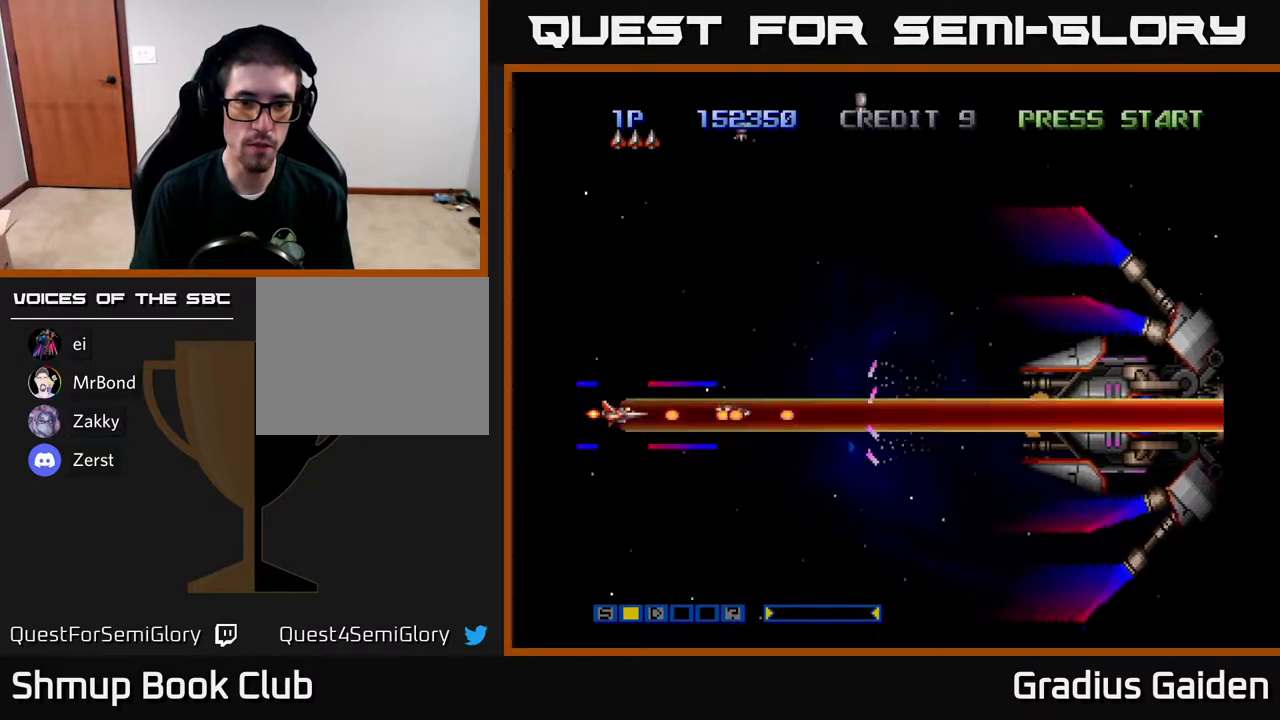
{"buttons": ["R2"], "events": []}
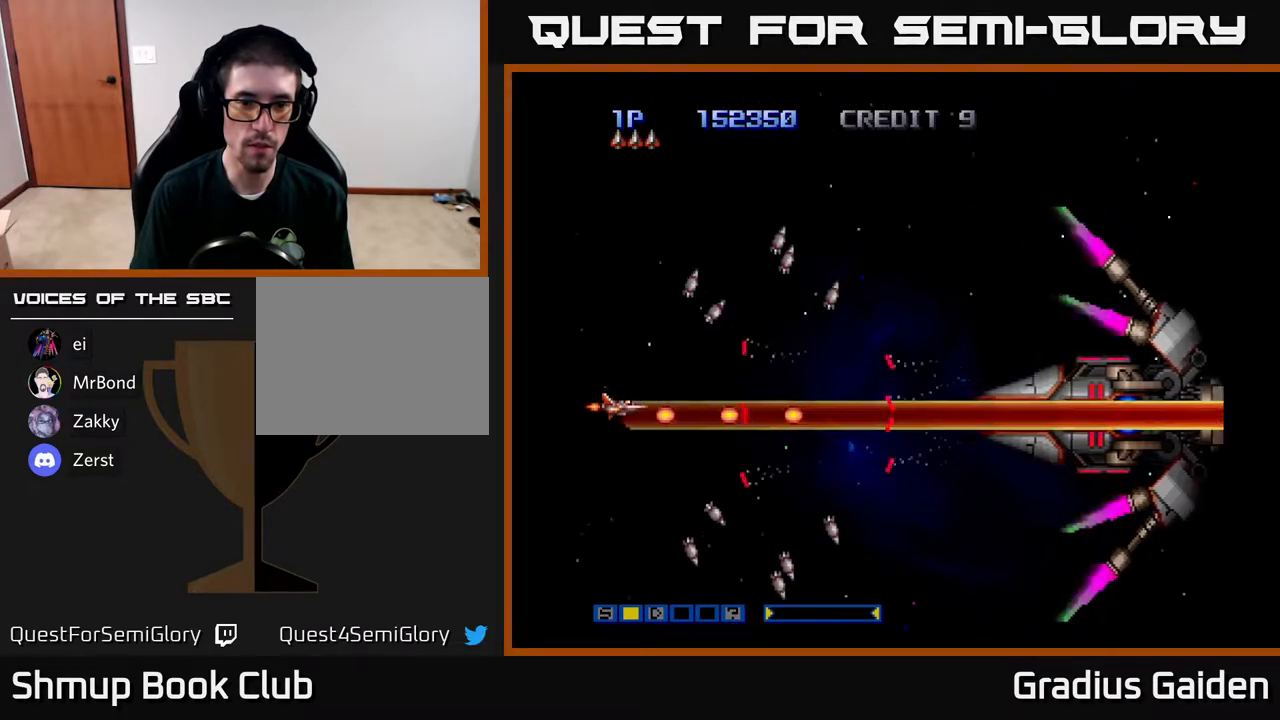
{"buttons": ["R2", "DPAD_RIGHT"], "events": [[17, "DPAD_UP", "down"], [133, "DPAD_UP", "up"], [500, "DPAD_RIGHT", "down"]]}
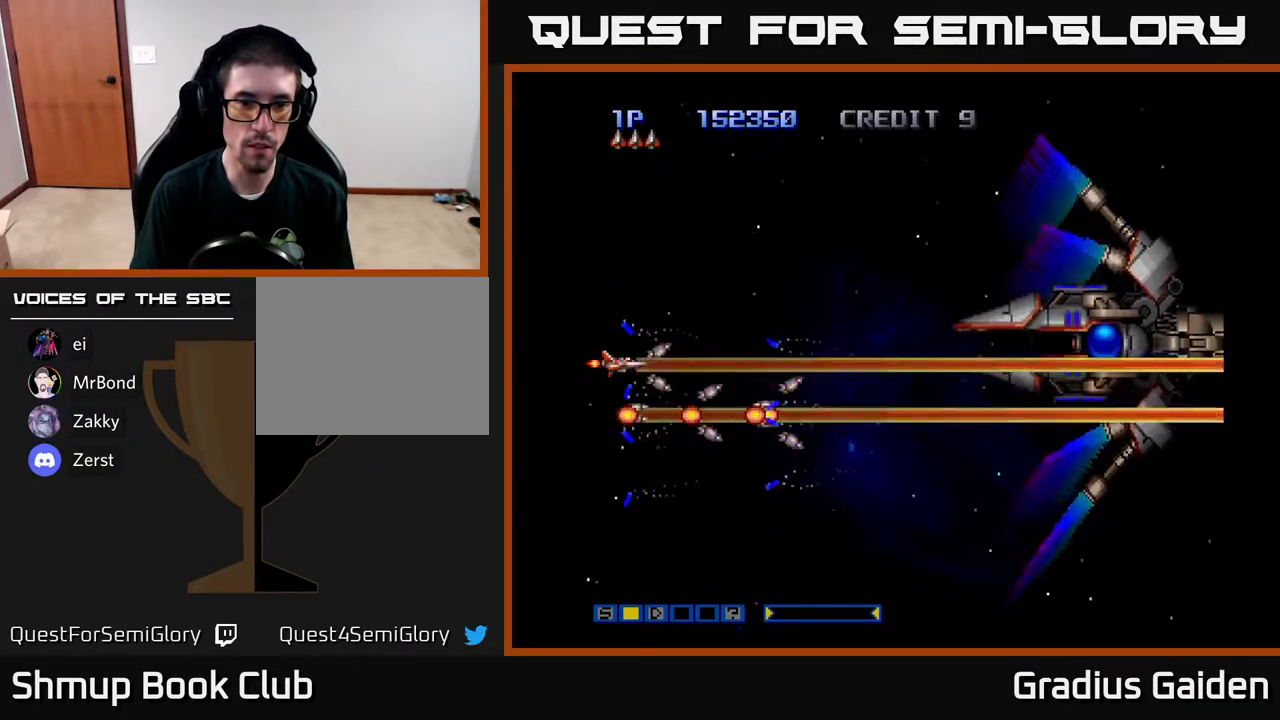
{"buttons": ["R2"], "events": [[283, "DPAD_RIGHT", "up"]]}
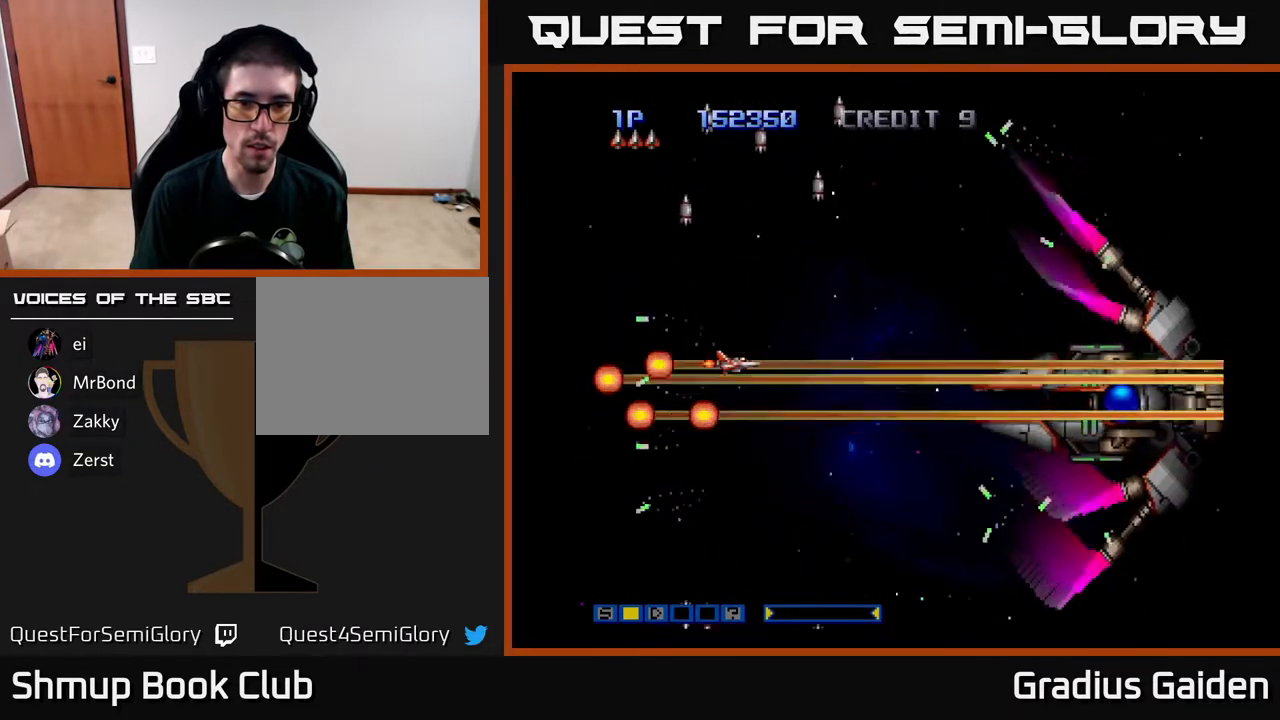
{"buttons": ["R2"], "events": [[17, "DPAD_DOWN", "down"], [167, "DPAD_DOWN", "up"], [183, "DPAD_LEFT", "down"], [367, "DPAD_LEFT", "up"]]}
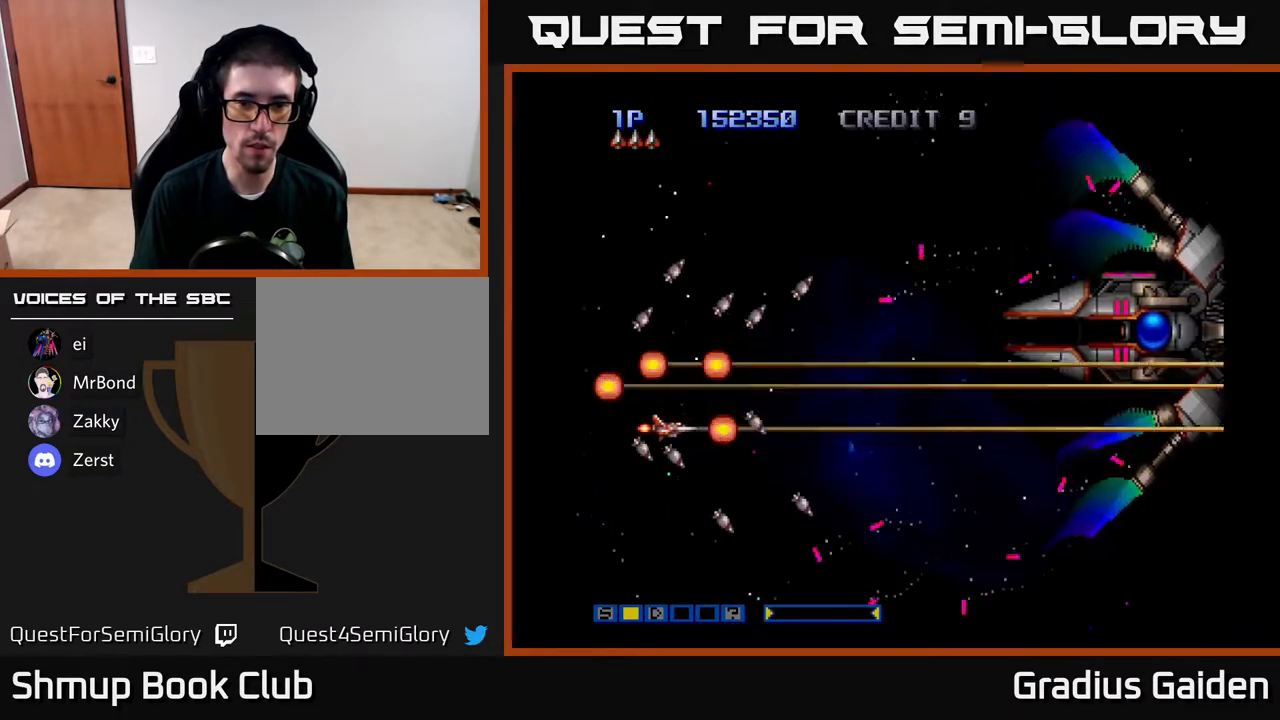
{"buttons": ["R2"], "events": []}
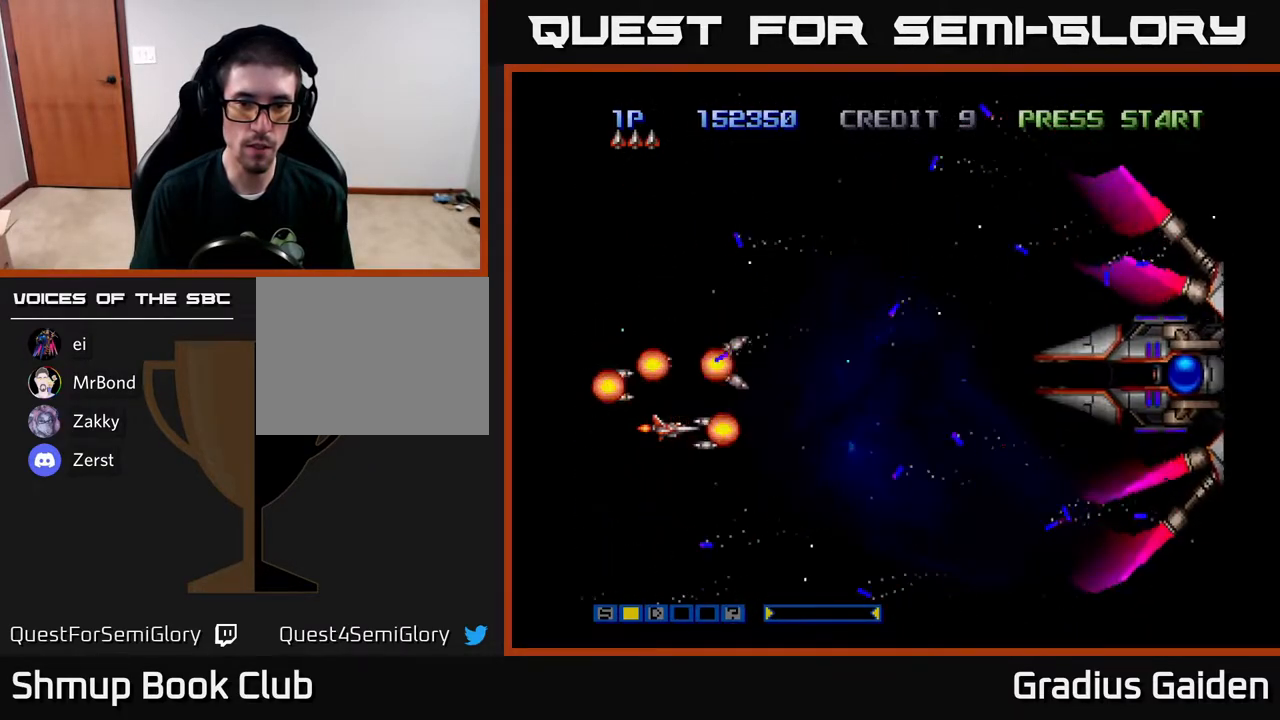
{"buttons": ["R2", "DPAD_DOWN", "DPAD_RIGHT"], "events": [[67, "DPAD_DOWN", "down"], [167, "DPAD_DOWN", "up"], [400, "DPAD_DOWN", "down"], [483, "DPAD_RIGHT", "down"]]}
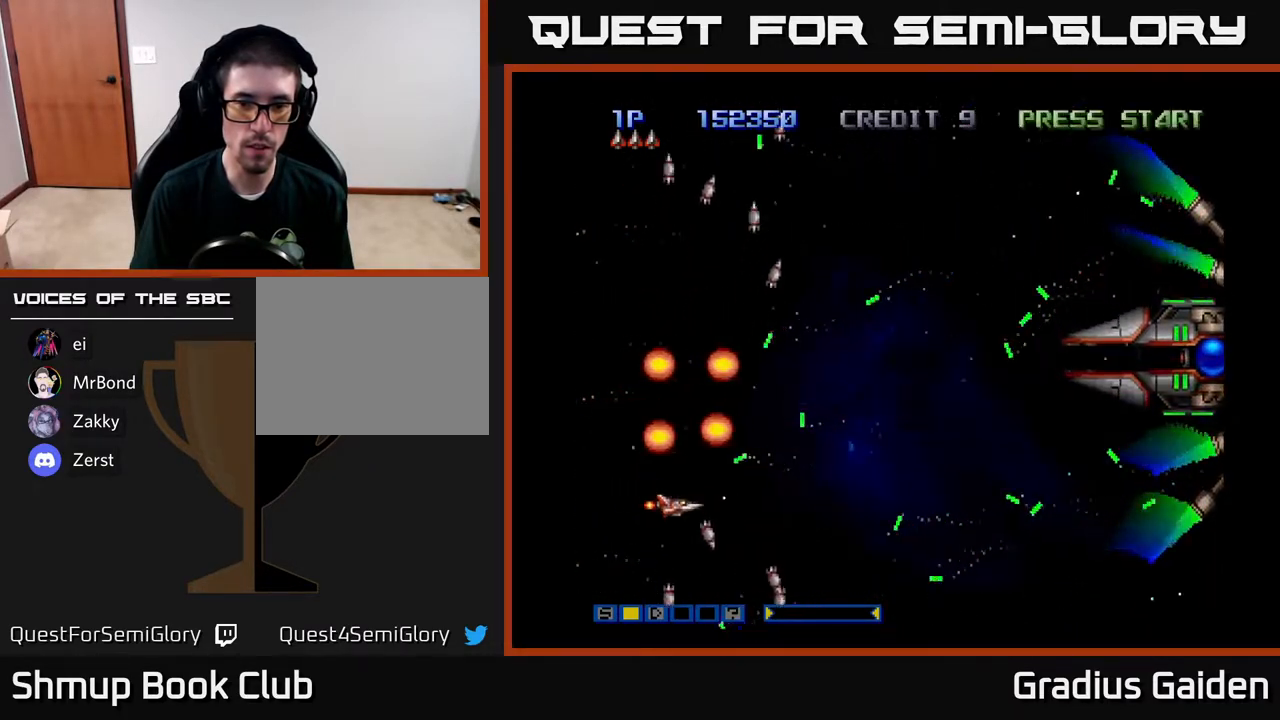
{"buttons": ["R2"], "events": [[33, "DPAD_DOWN", "up"], [117, "DPAD_RIGHT", "up"], [233, "DPAD_UP", "down"], [383, "DPAD_RIGHT", "down"], [400, "DPAD_UP", "up"], [483, "DPAD_RIGHT", "up"]]}
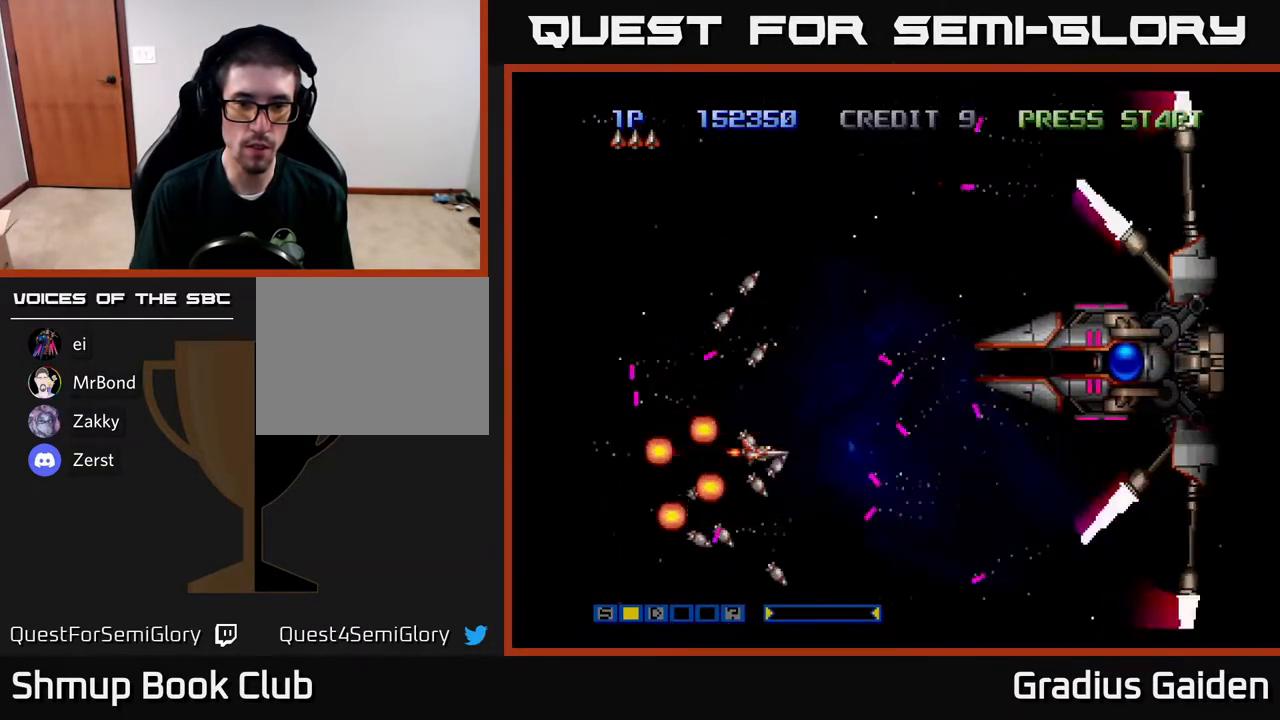
{"buttons": ["R2"], "events": [[100, "DPAD_UP", "down"], [200, "DPAD_LEFT", "down"], [333, "DPAD_LEFT", "up"], [433, "DPAD_UP", "up"]]}
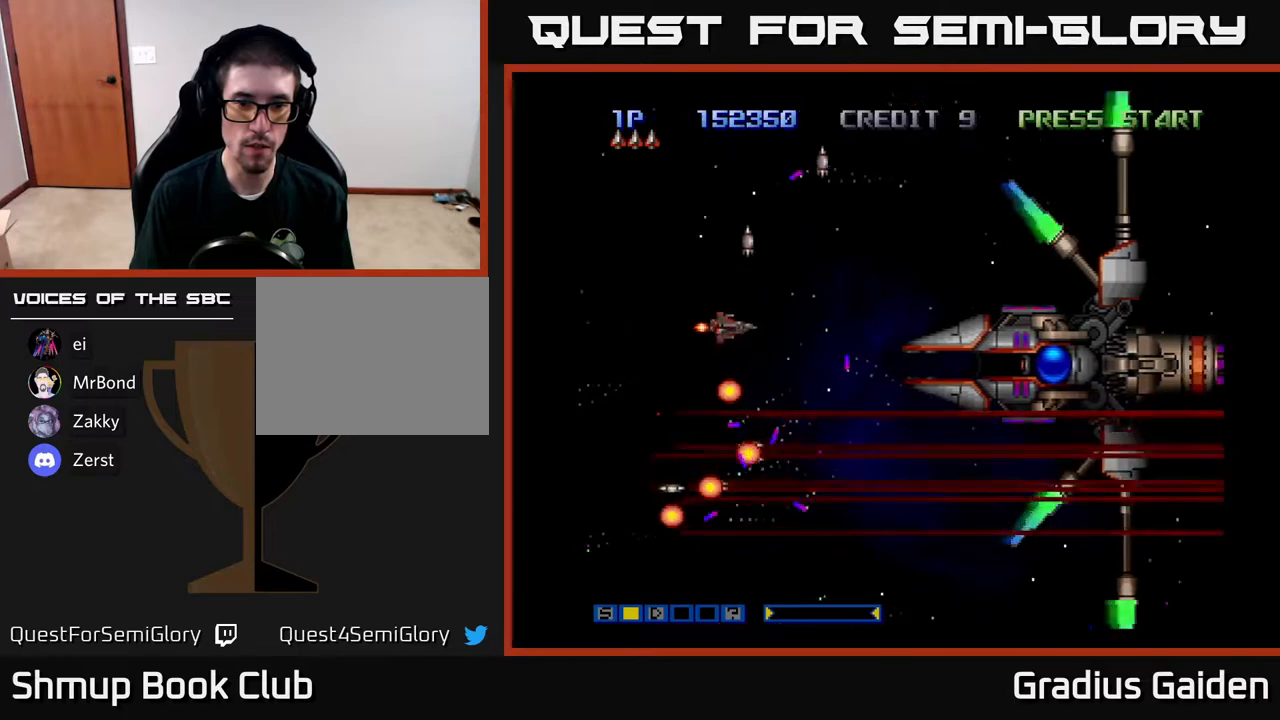
{"buttons": ["R2", "DPAD_DOWN"], "events": [[67, "DPAD_LEFT", "down"], [233, "DPAD_LEFT", "up"], [400, "DPAD_DOWN", "down"]]}
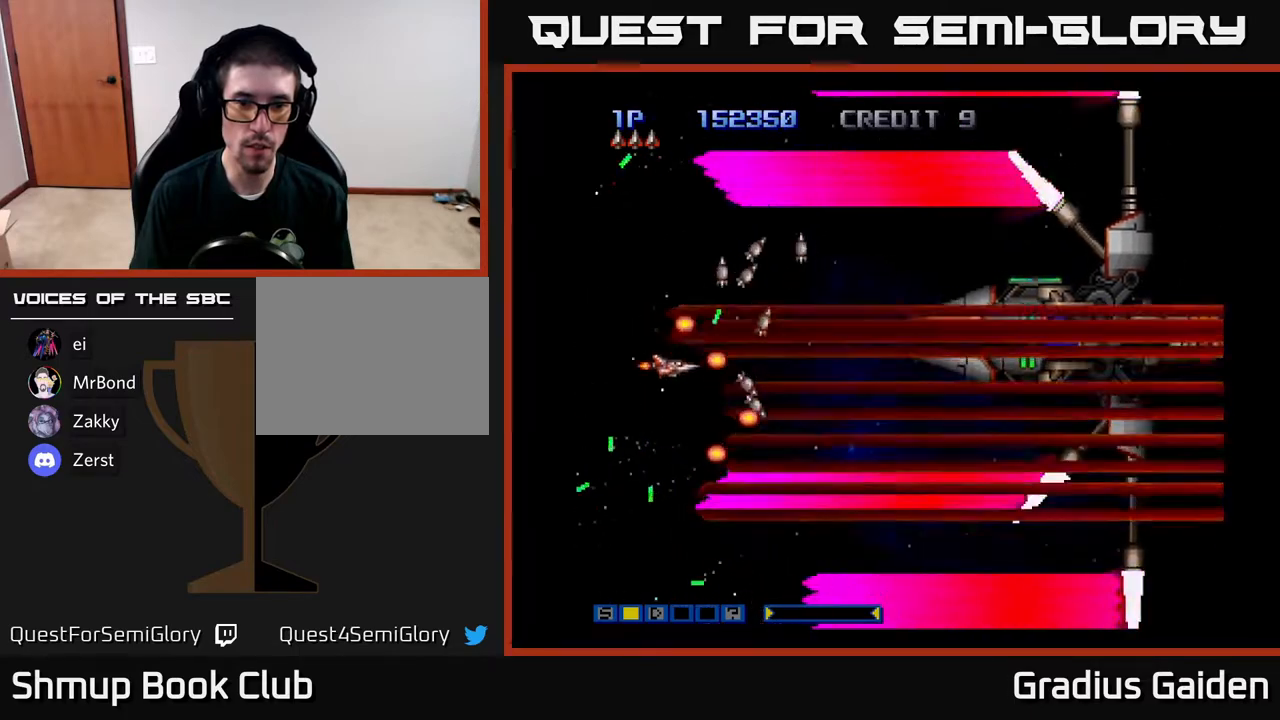
{"buttons": ["R2", "DPAD_RIGHT"], "events": [[67, "DPAD_DOWN", "up"], [233, "DPAD_RIGHT", "down"]]}
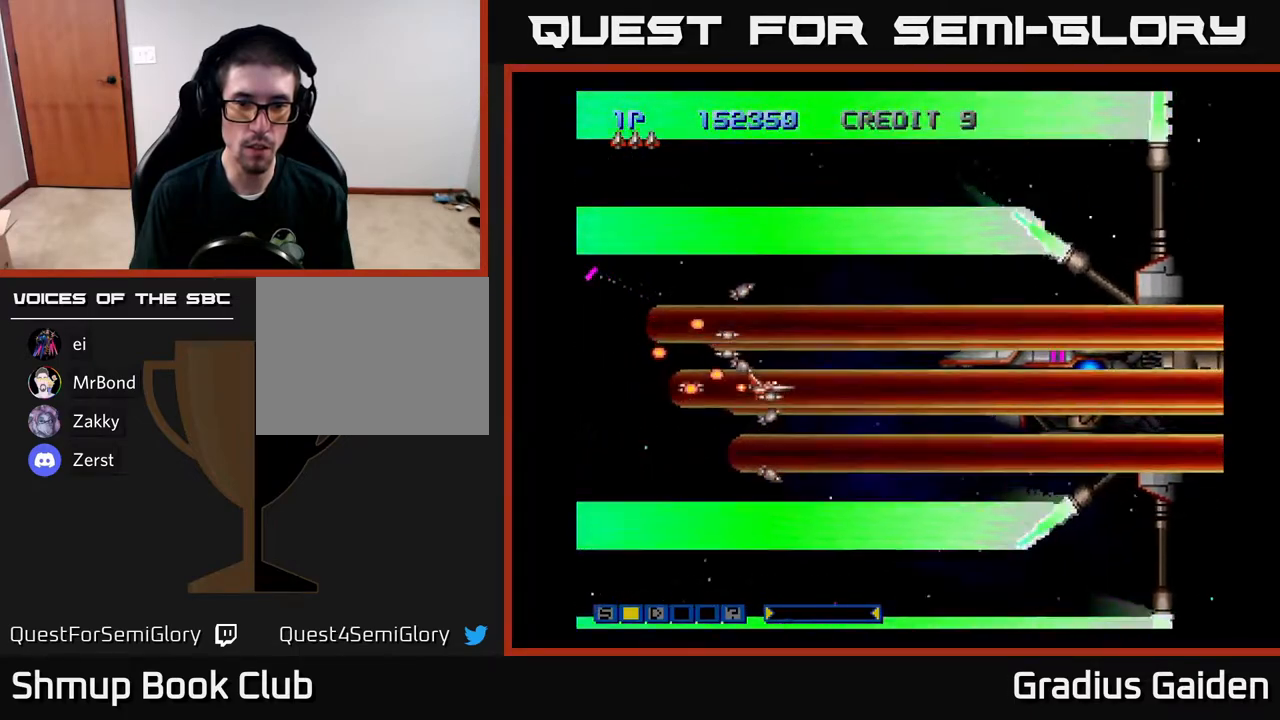
{"buttons": ["R2", "DPAD_DOWN"], "events": [[117, "DPAD_RIGHT", "up"], [217, "DPAD_LEFT", "down"], [483, "DPAD_DOWN", "down"], [500, "DPAD_LEFT", "up"]]}
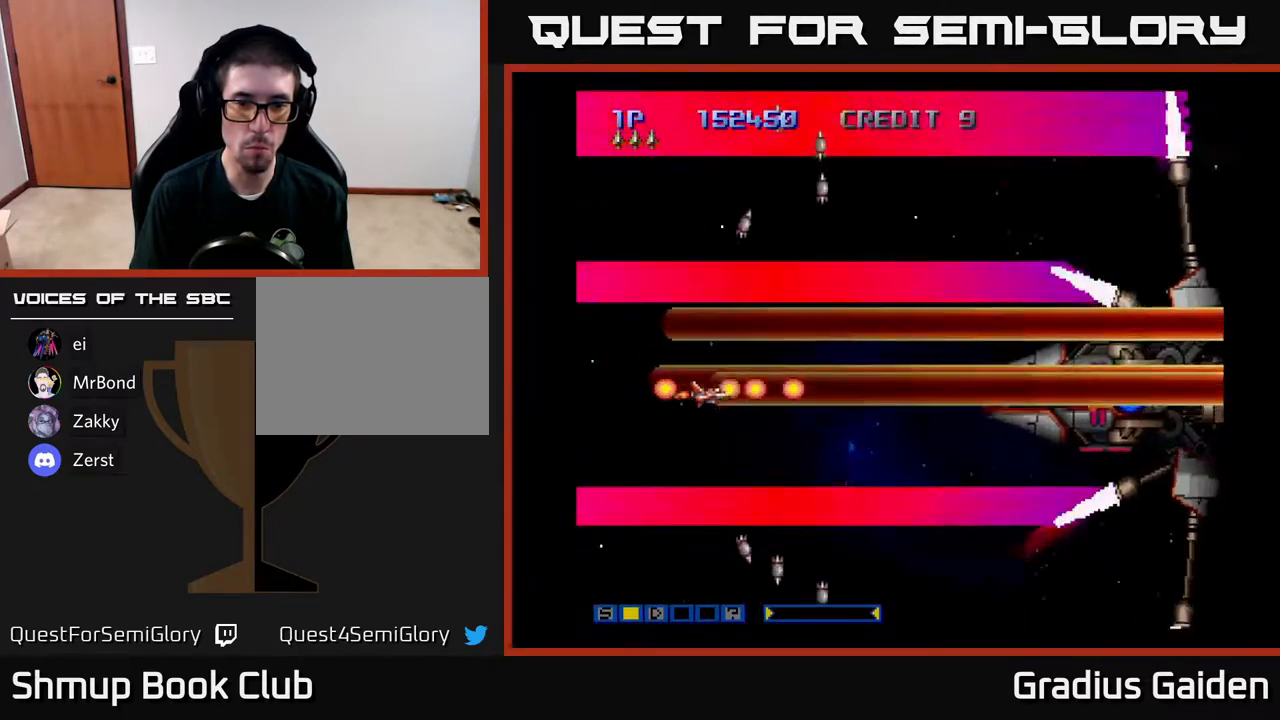
{"buttons": ["R2"], "events": [[67, "DPAD_DOWN", "up"], [300, "DPAD_UP", "down"], [383, "DPAD_UP", "up"]]}
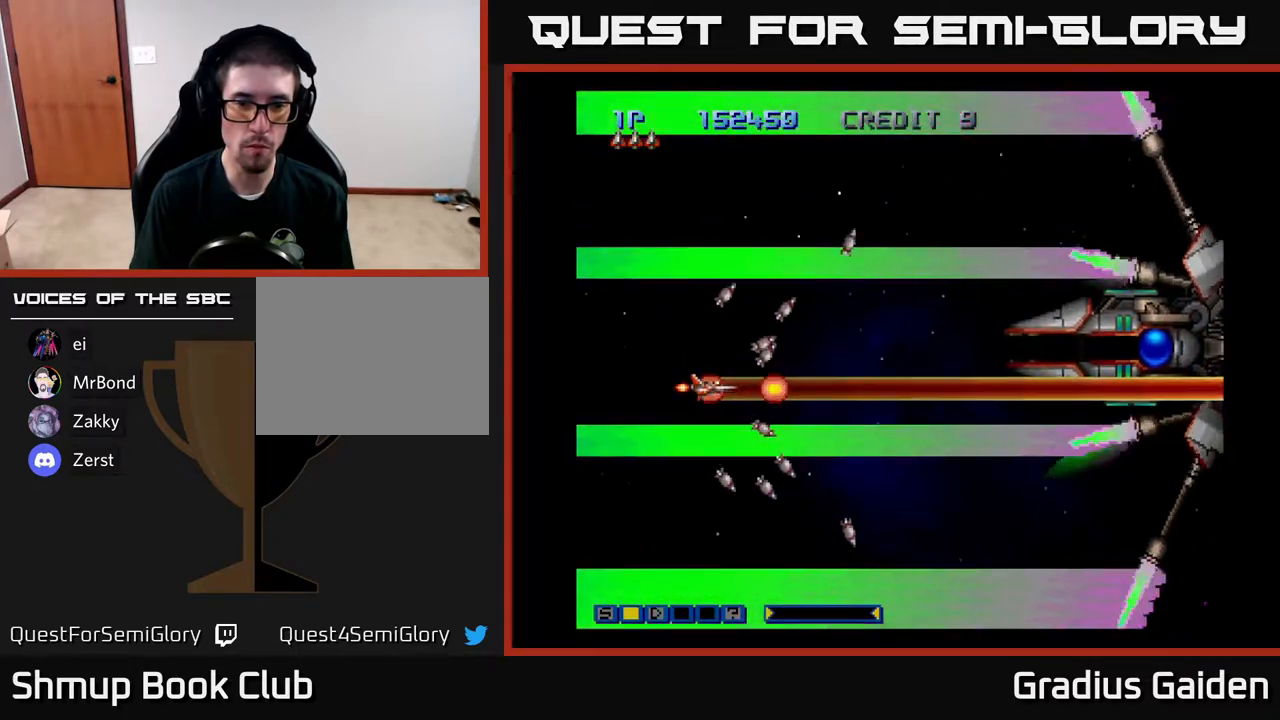
{"buttons": ["R2"], "events": [[117, "DPAD_UP", "down"], [217, "DPAD_UP", "up"]]}
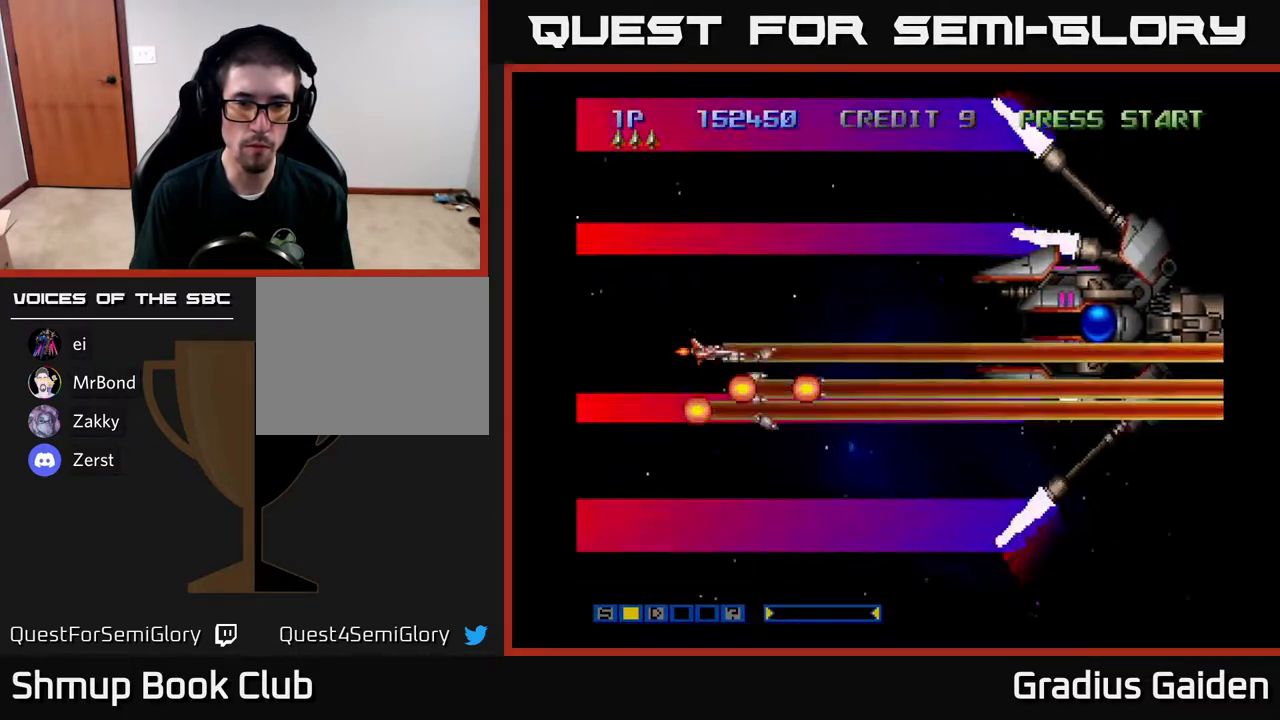
{"buttons": ["R2"], "events": [[100, "DPAD_UP", "down"], [133, "DPAD_UP", "up"], [417, "DPAD_UP", "down"], [467, "DPAD_UP", "up"]]}
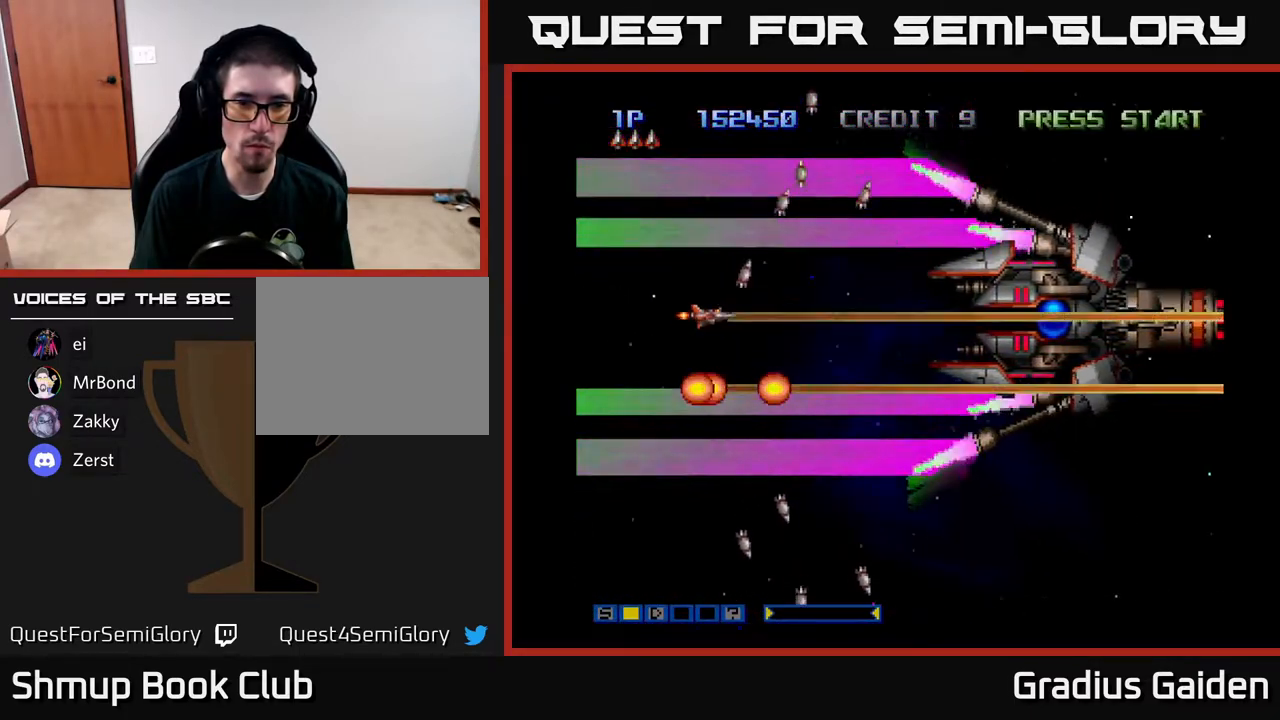
{"buttons": ["R2"], "events": []}
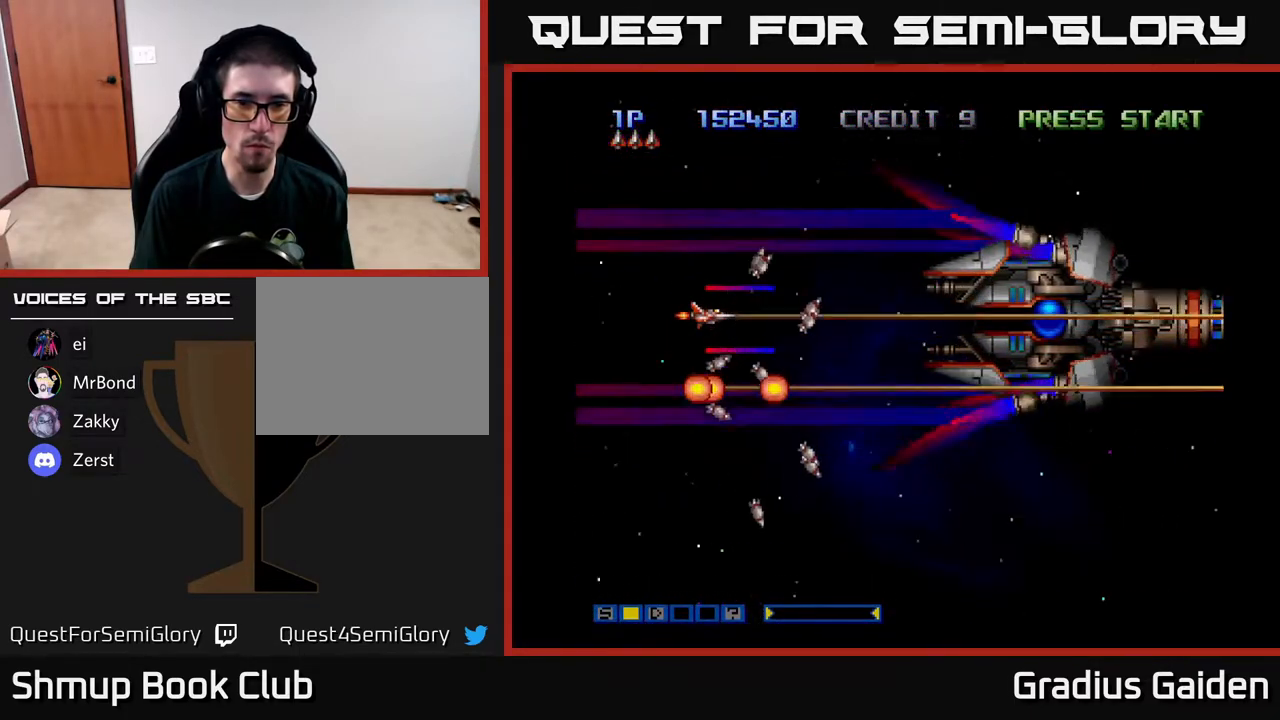
{"buttons": ["R2"], "events": []}
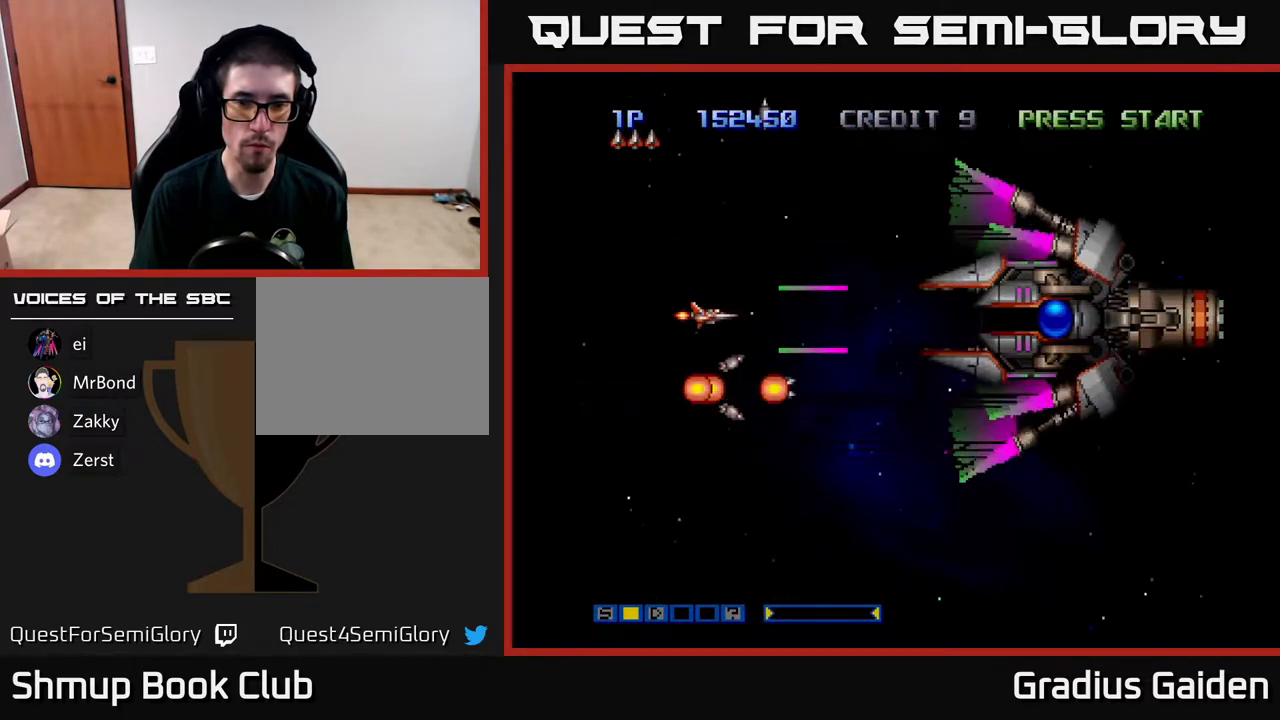
{"buttons": ["R2", "DPAD_LEFT"], "events": [[33, "DPAD_LEFT", "down"]]}
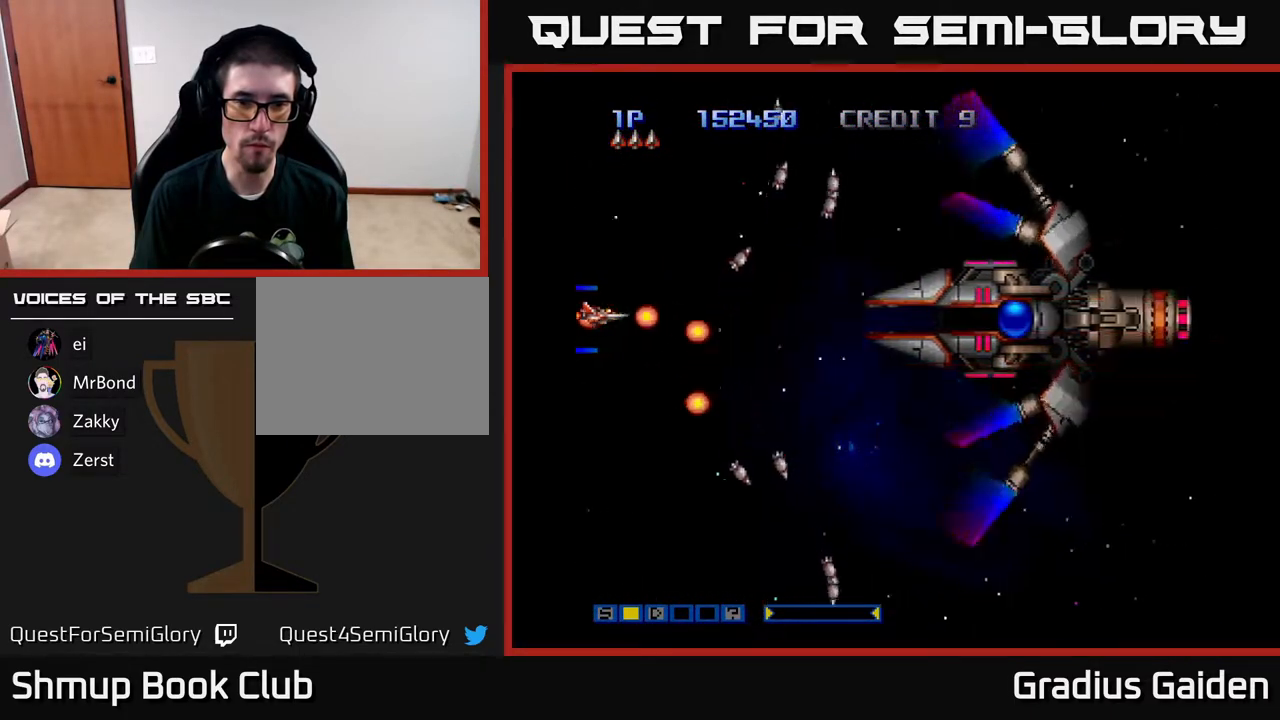
{"buttons": ["R2"], "events": [[450, "DPAD_LEFT", "up"]]}
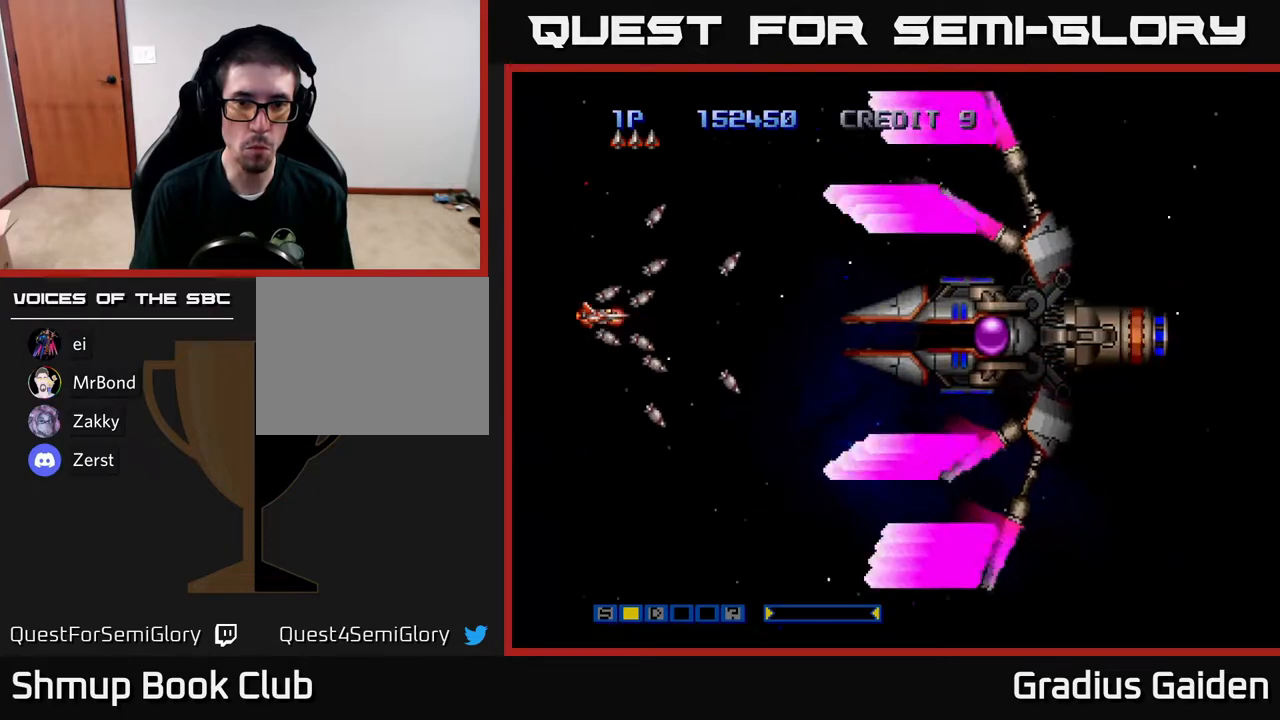
{"buttons": ["R2"], "events": [[383, "DPAD_DOWN", "down"], [467, "DPAD_DOWN", "up"]]}
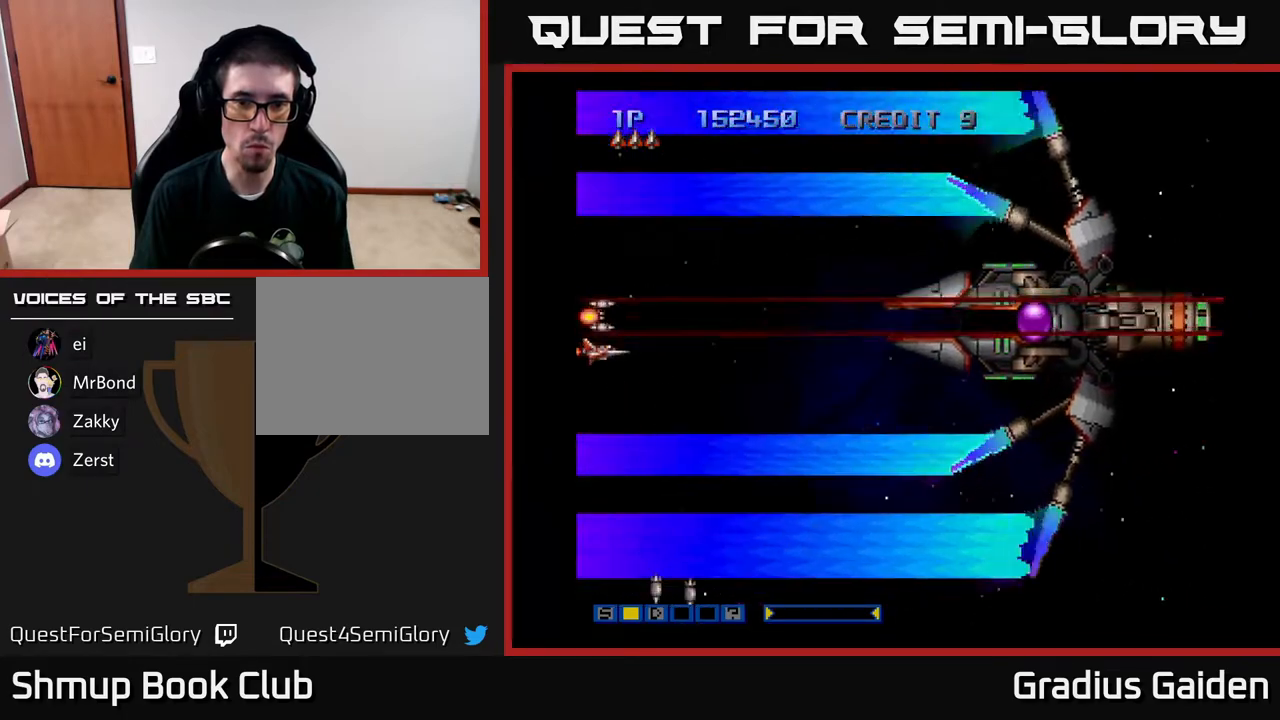
{"buttons": ["R2"], "events": [[183, "DPAD_UP", "down"], [300, "DPAD_RIGHT", "down"], [300, "DPAD_UP", "up"], [467, "DPAD_RIGHT", "up"]]}
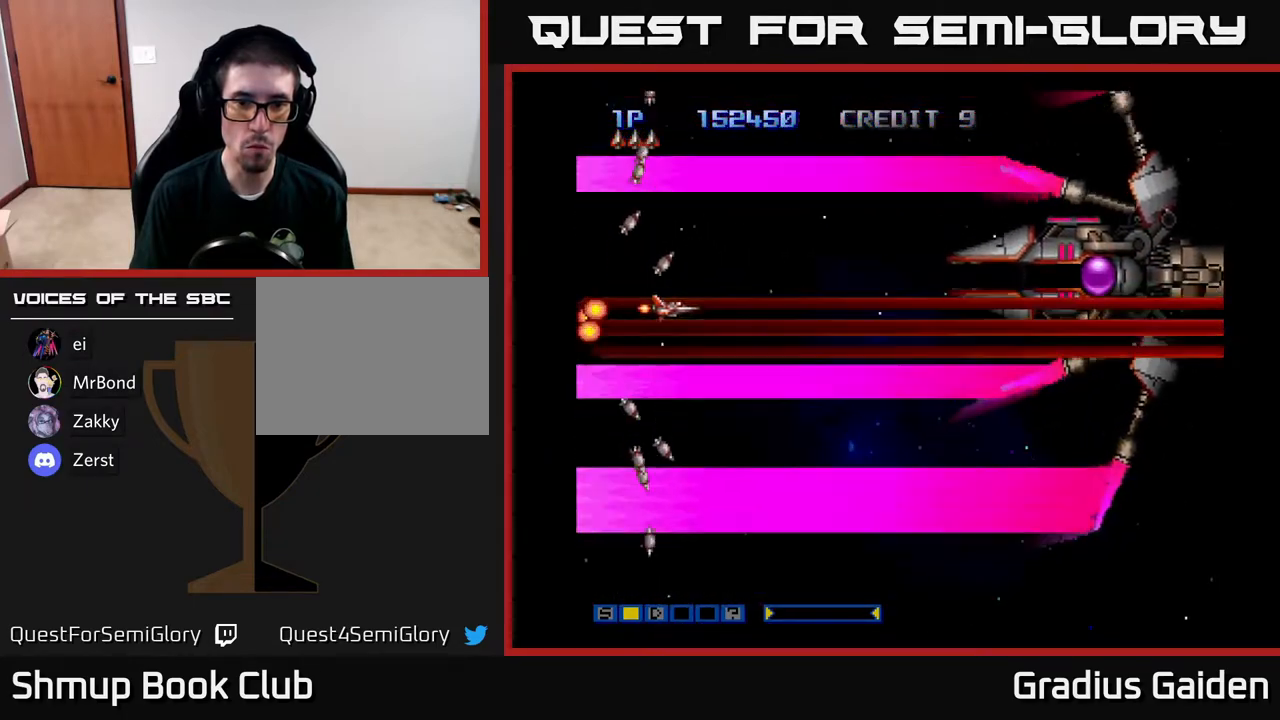
{"buttons": ["R2"], "events": [[100, "DPAD_UP", "down"], [183, "DPAD_UP", "up"], [433, "DPAD_DOWN", "down"], [500, "DPAD_DOWN", "up"]]}